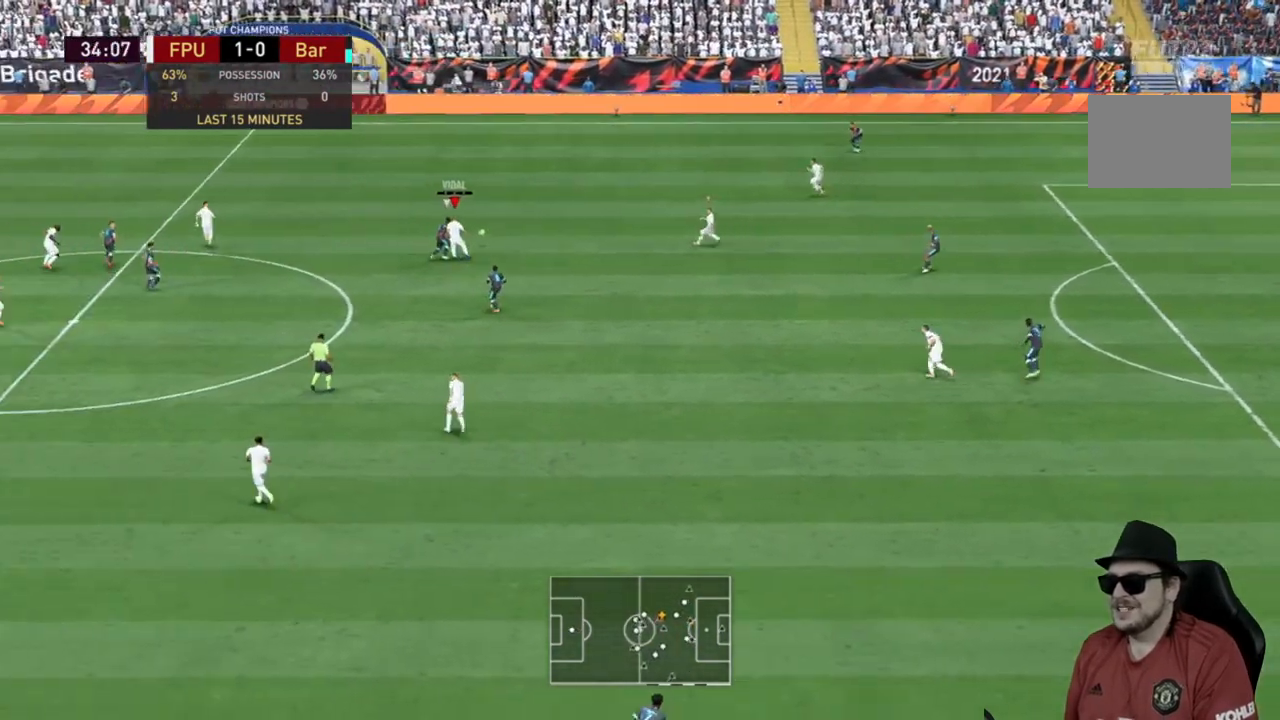
Gameplay with a controller (Xbox layout); each line is a JSON object with the inputs held at the frame after it. "events" lists button and stick changes between this image and that frame as [ms after this image, input, new state], when the widget could be followed in between. Not read: L3 R2 R3.
{"buttons": [], "left_stick": "down-left", "right_stick": "center", "events": [[217, "left_stick", "down"], [383, "left_stick", "down-left"]]}
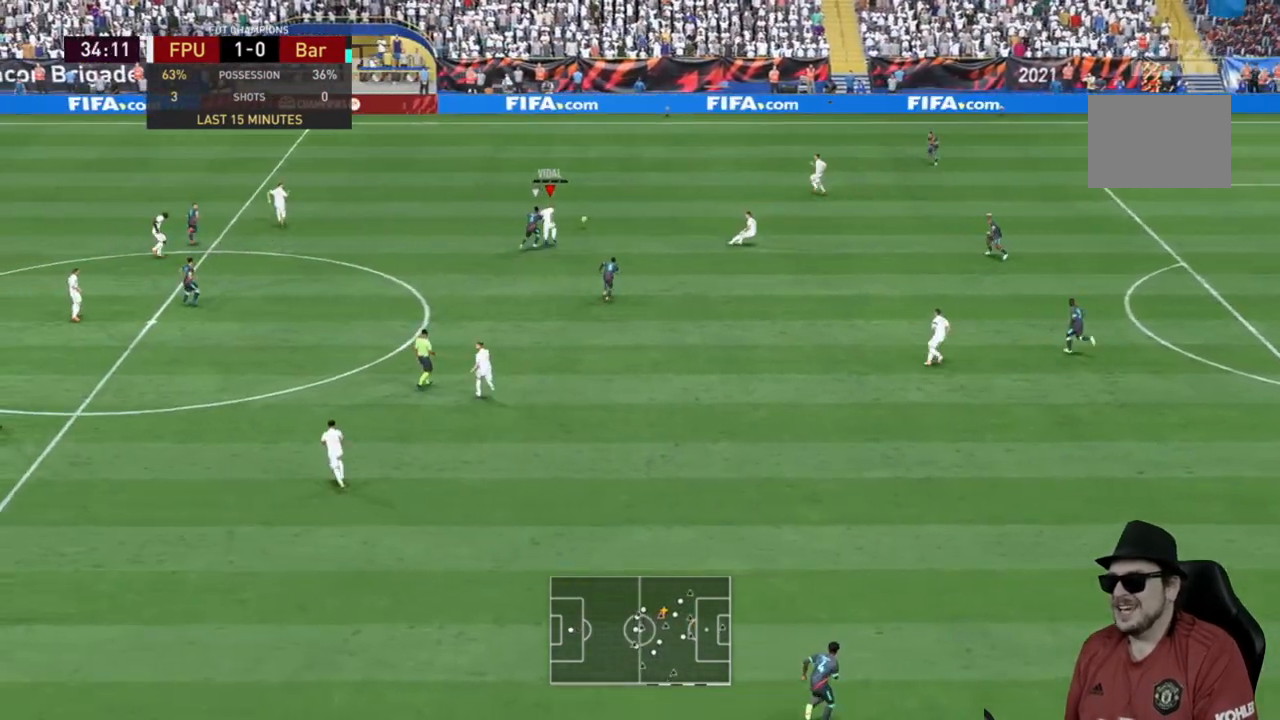
{"buttons": [], "left_stick": "down", "right_stick": "center", "events": [[417, "A", "down"], [483, "left_stick", "down"], [500, "A", "up"]]}
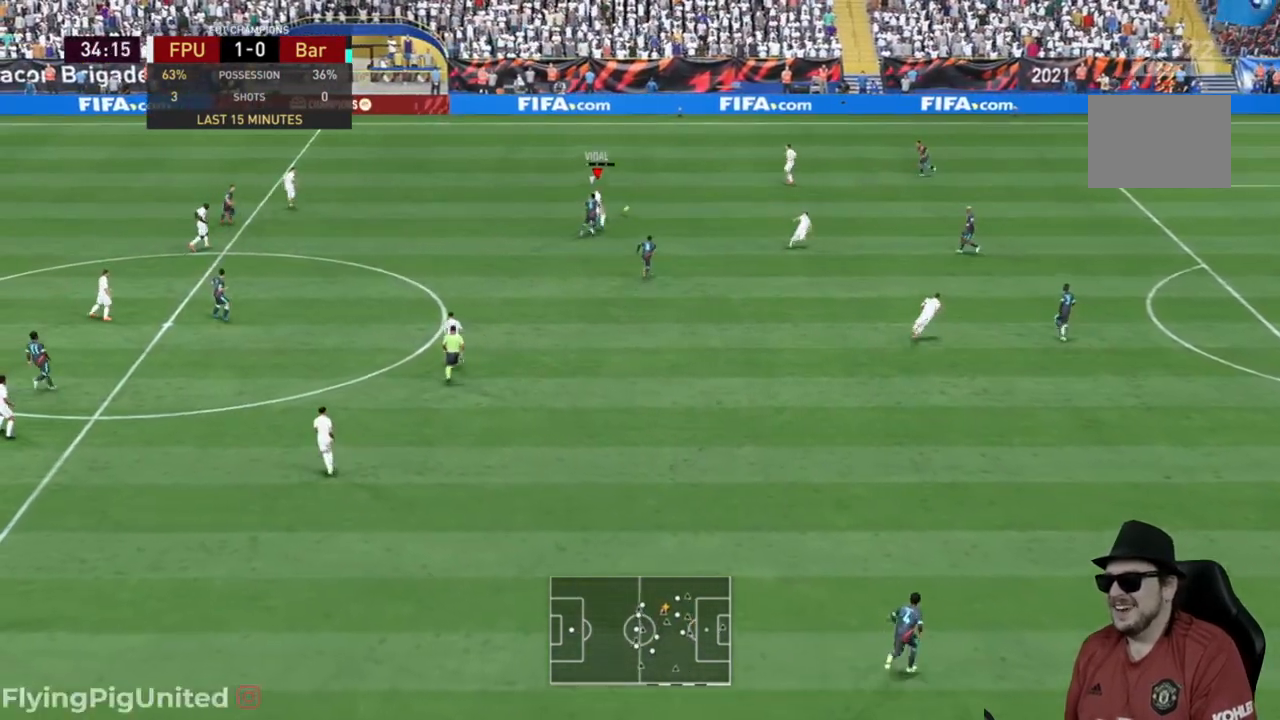
{"buttons": [], "left_stick": "down-right", "right_stick": "center", "events": [[83, "left_stick", "down-right"]]}
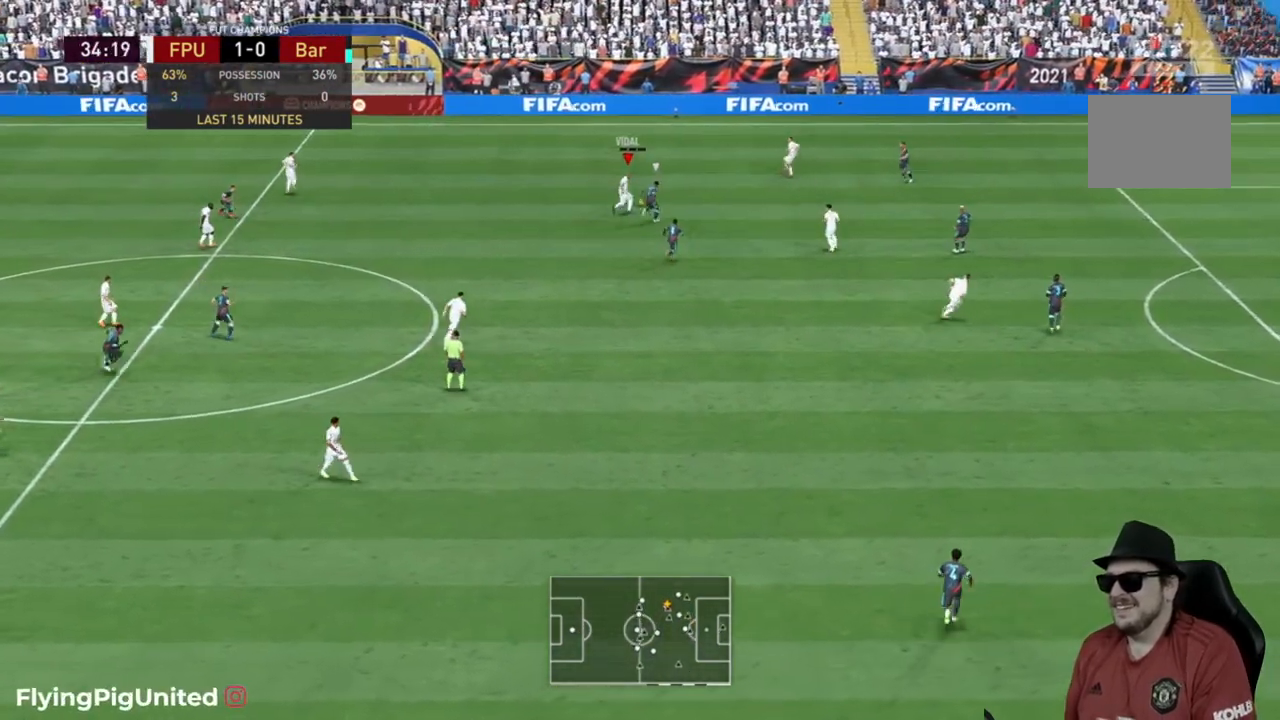
{"buttons": [], "left_stick": "down-right", "right_stick": "center", "events": []}
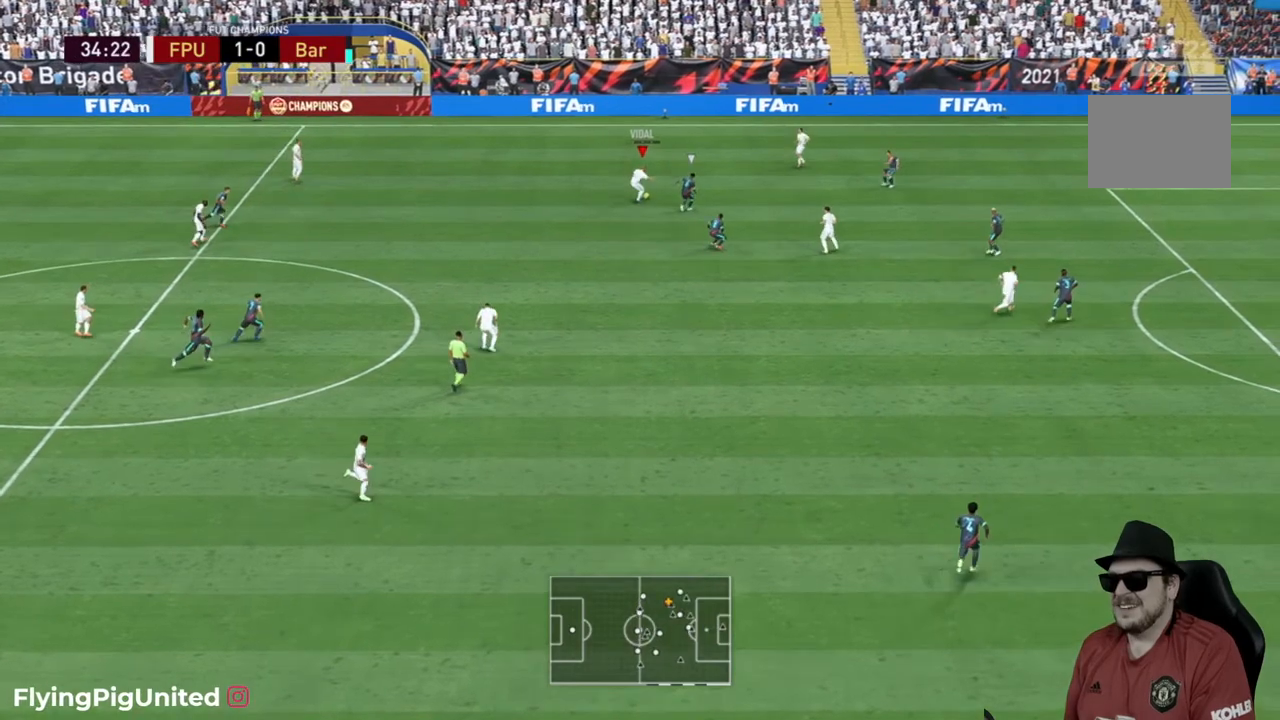
{"buttons": [], "left_stick": "down-right", "right_stick": "center", "events": [[33, "A", "down"], [167, "A", "up"]]}
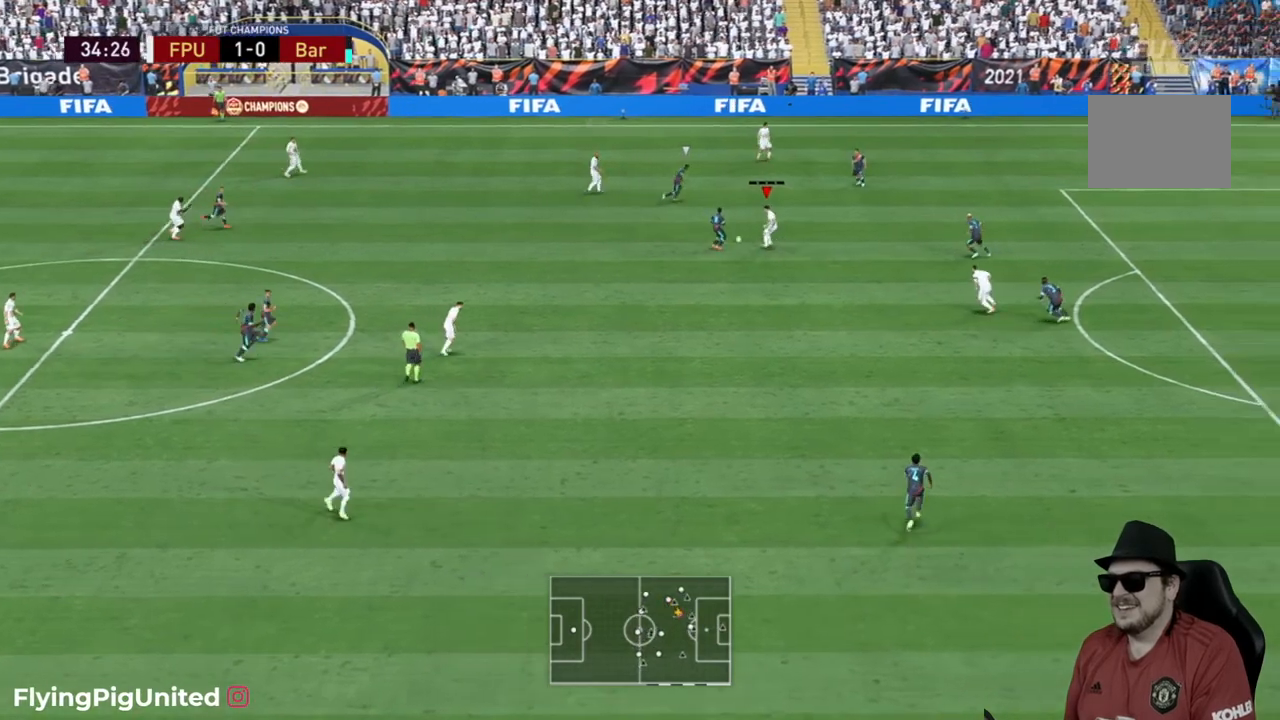
{"buttons": [], "left_stick": "down-right", "right_stick": "center", "events": []}
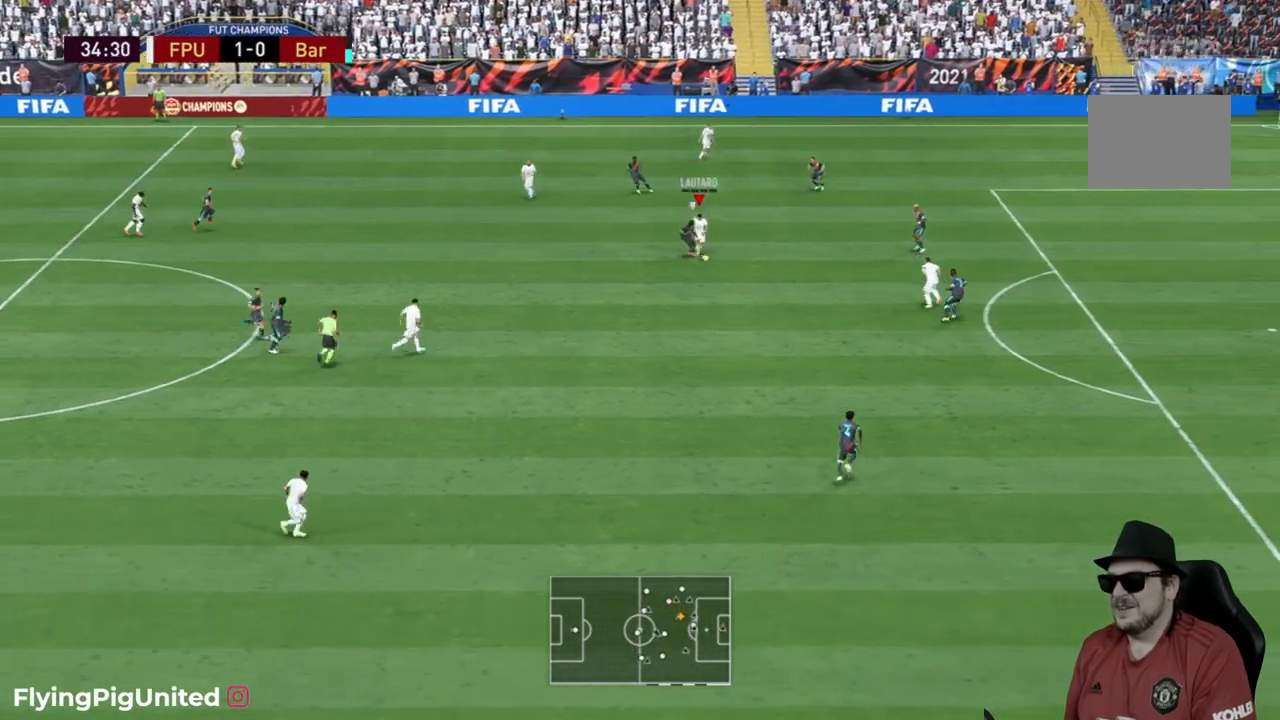
{"buttons": [], "left_stick": "down-right", "right_stick": "center", "events": [[117, "A", "down"], [417, "A", "up"]]}
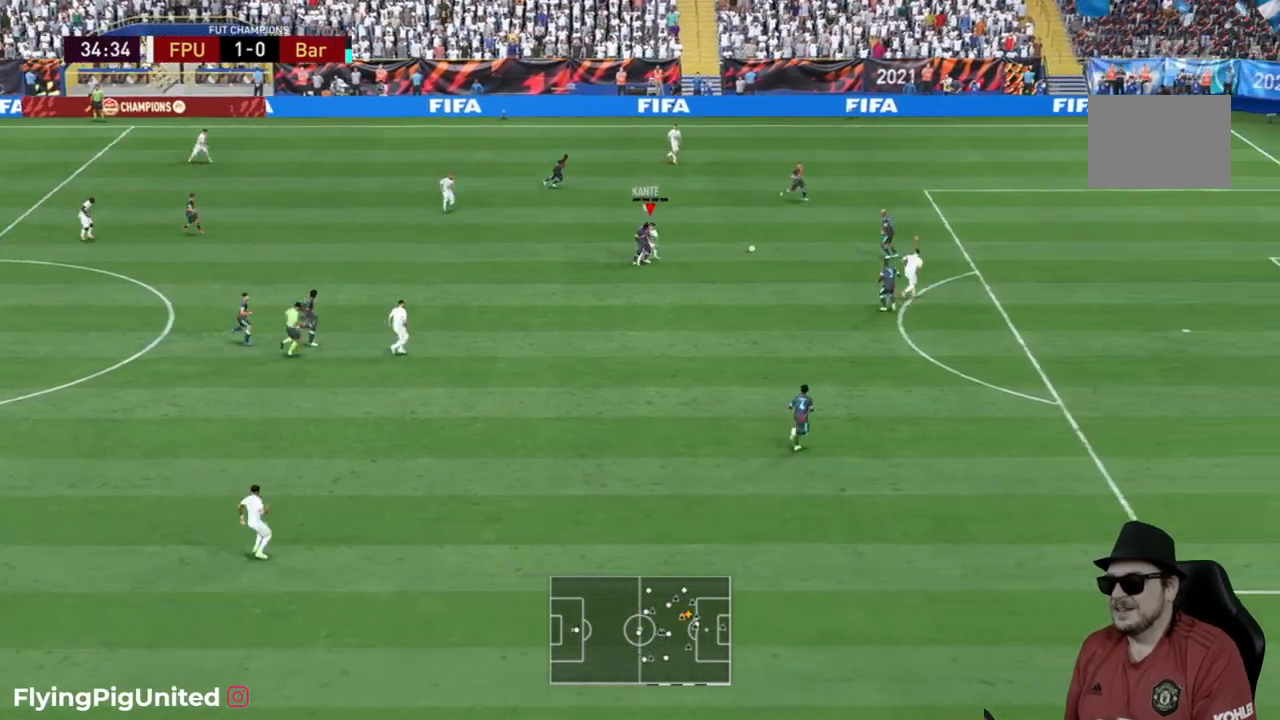
{"buttons": [], "left_stick": "up-right", "right_stick": "center", "events": [[183, "left_stick", "up"], [450, "left_stick", "up-right"]]}
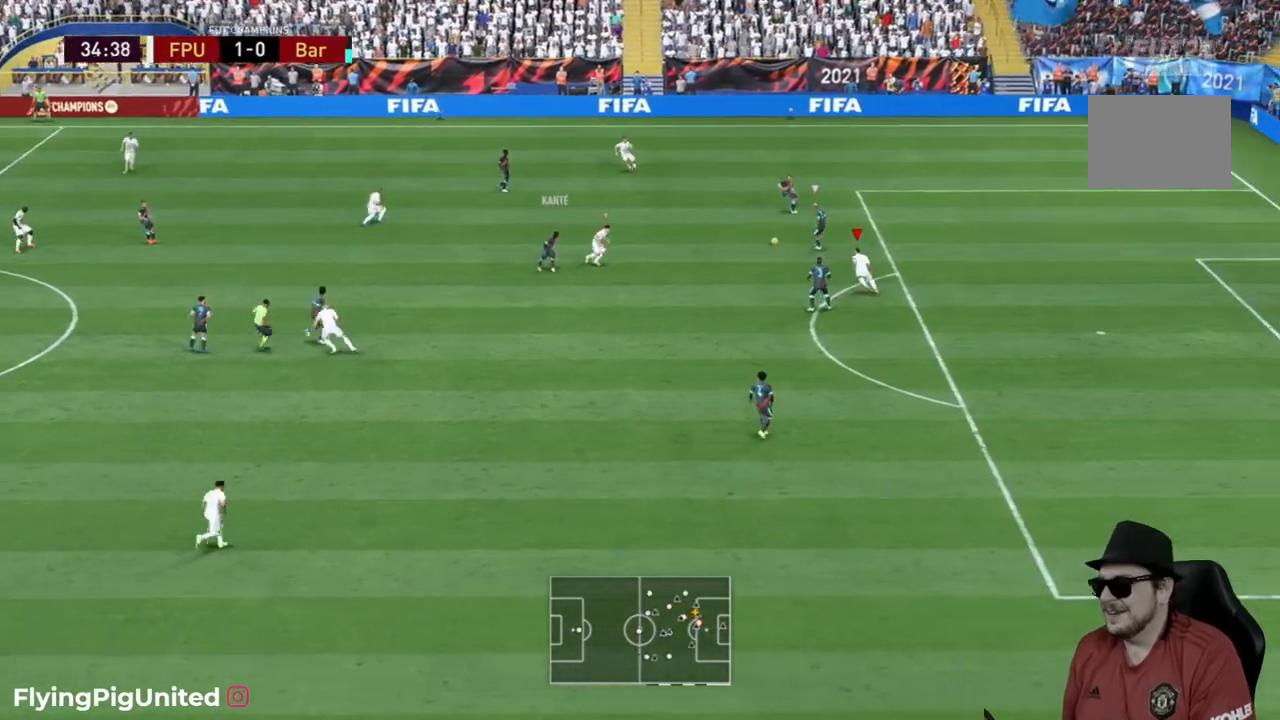
{"buttons": [], "left_stick": "up", "right_stick": "center", "events": [[317, "left_stick", "up"]]}
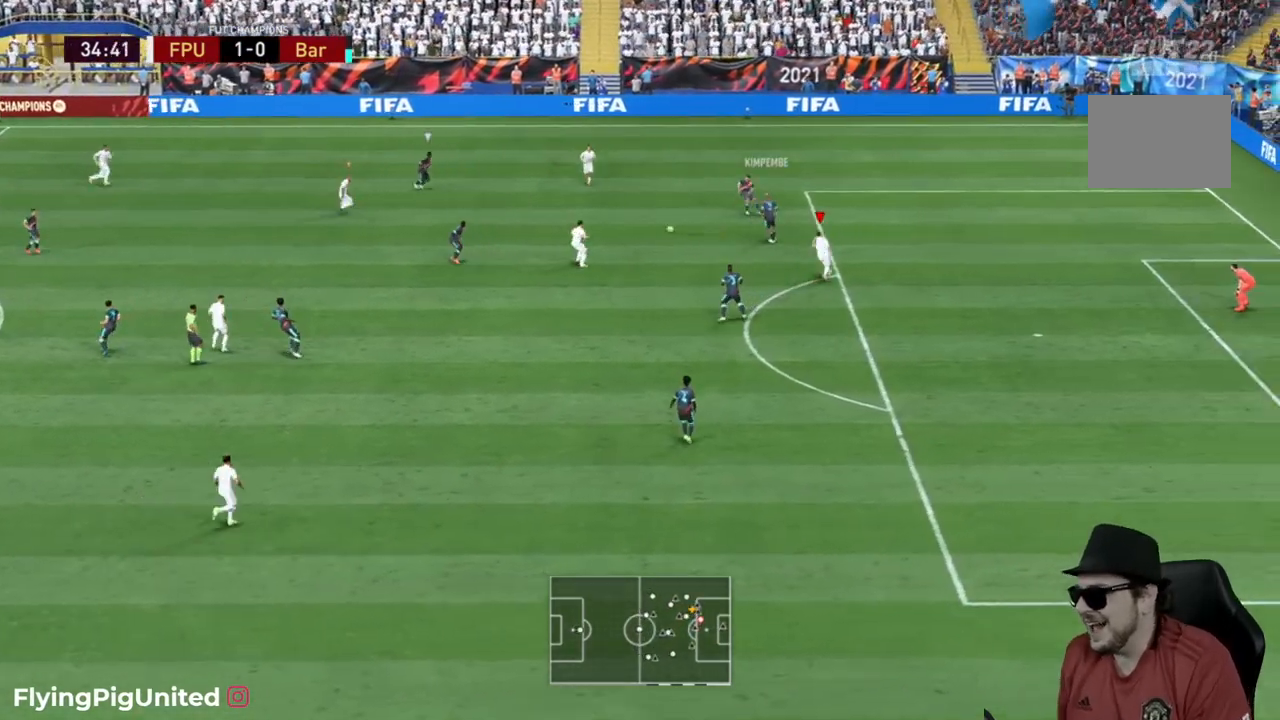
{"buttons": [], "left_stick": "left", "right_stick": "center", "events": [[33, "left_stick", "up-left"], [500, "left_stick", "left"]]}
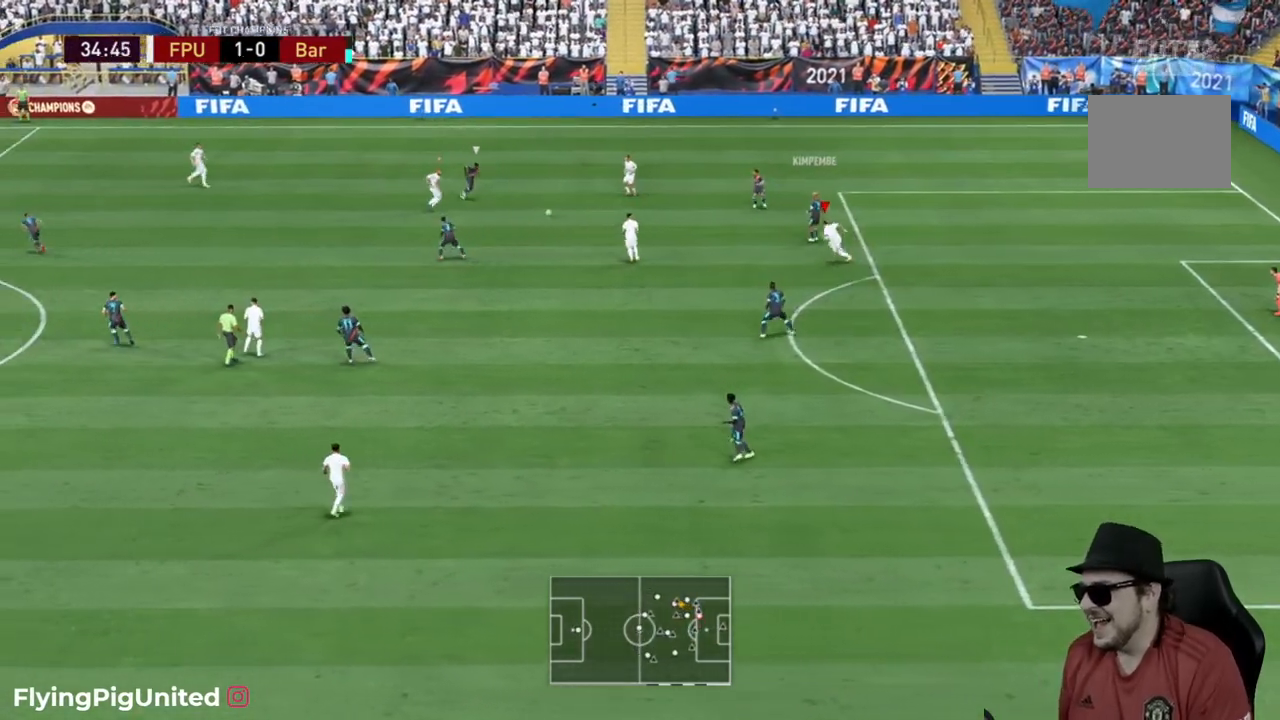
{"buttons": [], "left_stick": "left", "right_stick": "center", "events": []}
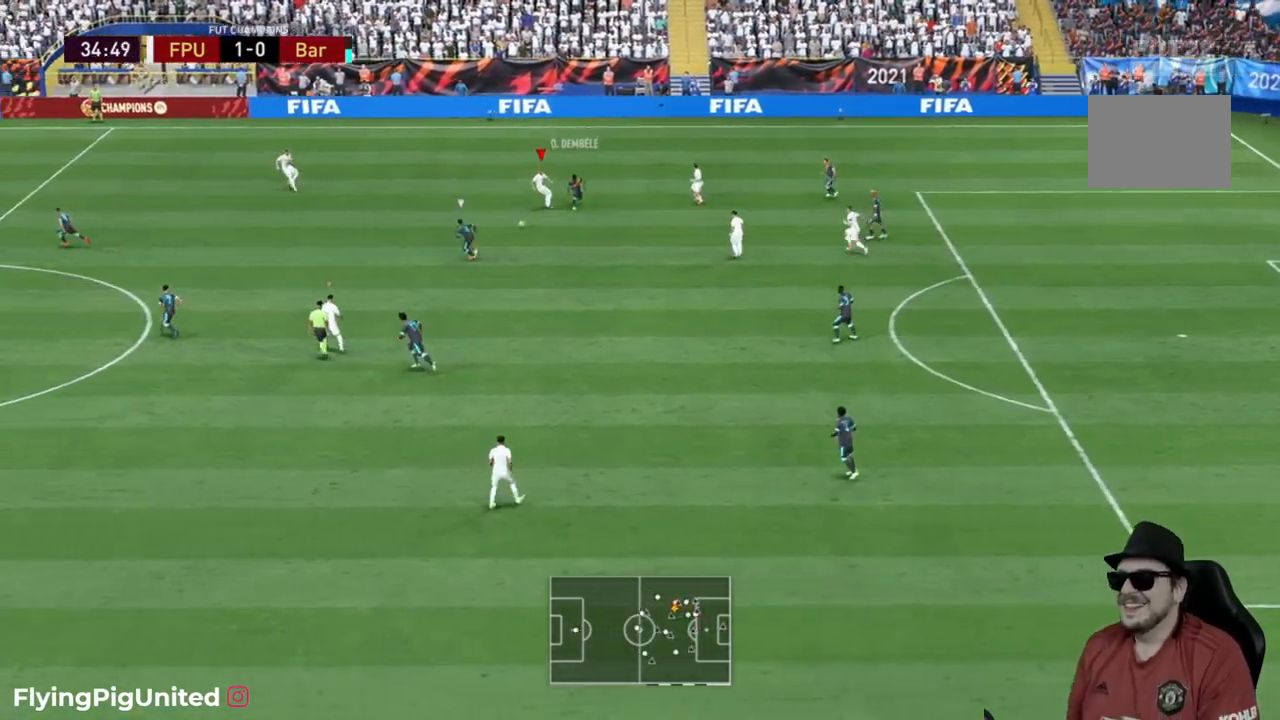
{"buttons": [], "left_stick": "right", "right_stick": "center", "events": [[67, "A", "down"], [200, "A", "up"], [300, "left_stick", "right"]]}
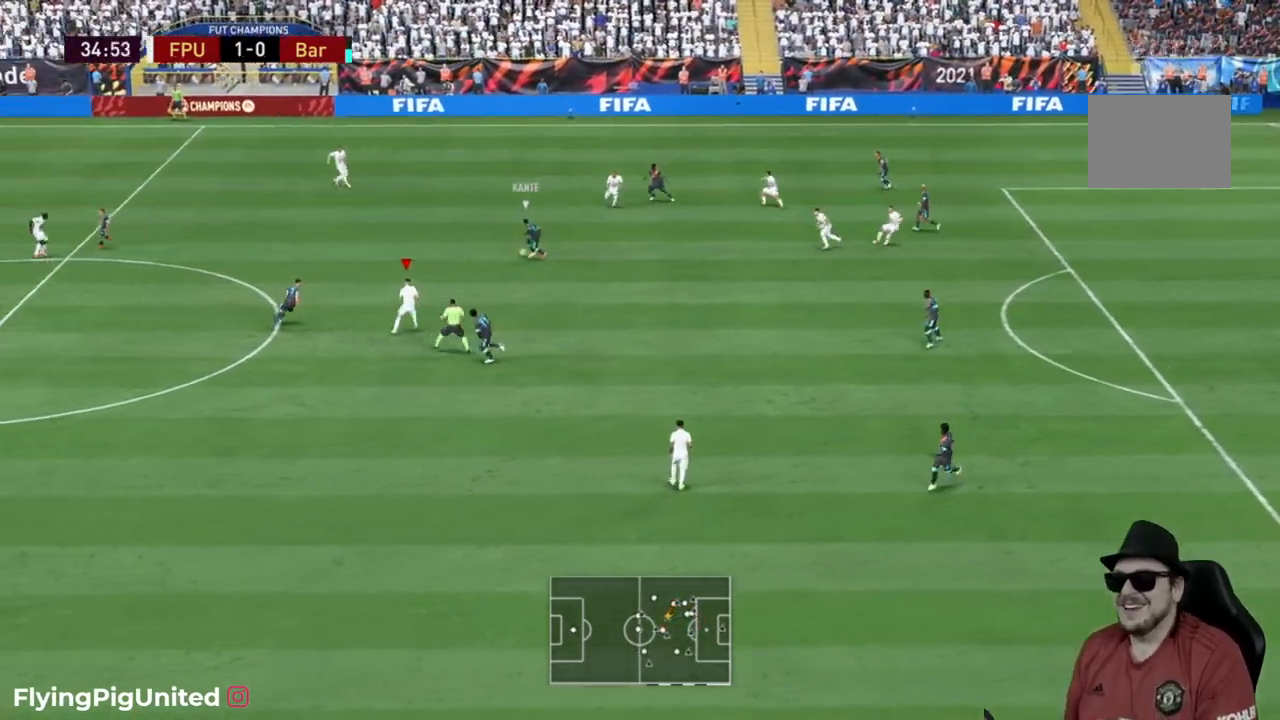
{"buttons": [], "left_stick": "up-right", "right_stick": "center", "events": [[417, "left_stick", "up-right"]]}
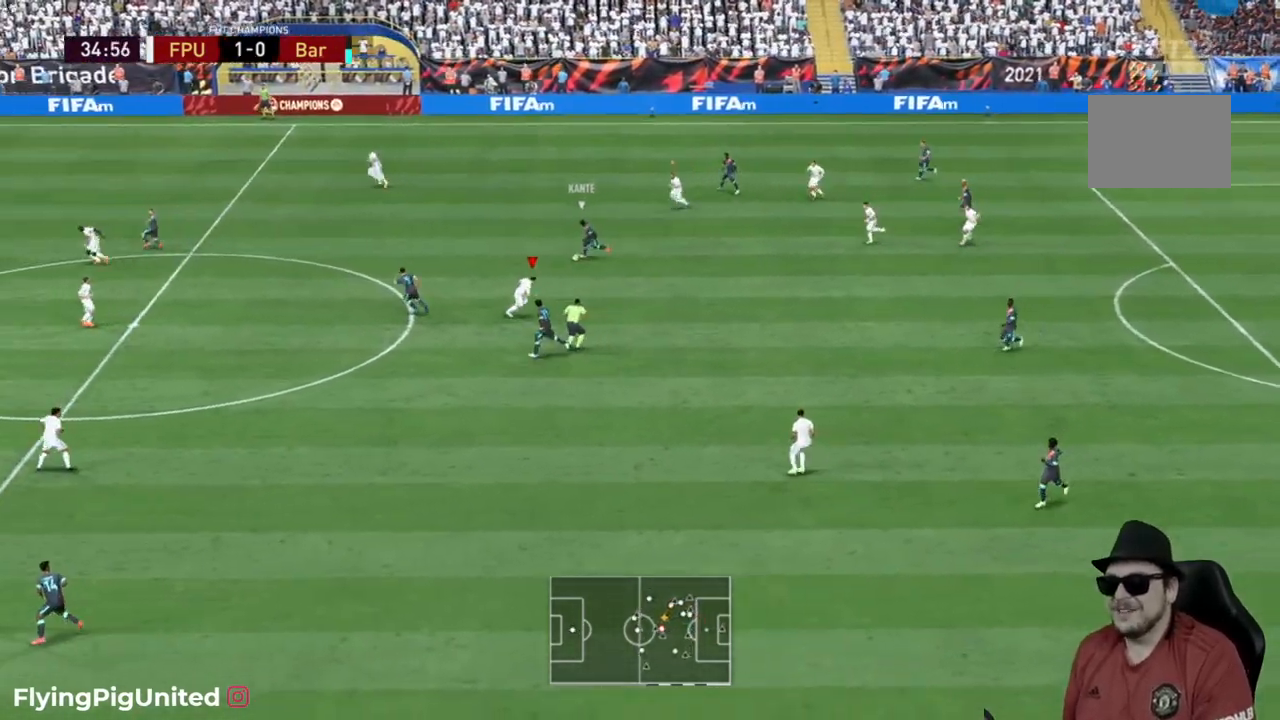
{"buttons": [], "left_stick": "right", "right_stick": "center", "events": [[450, "left_stick", "right"]]}
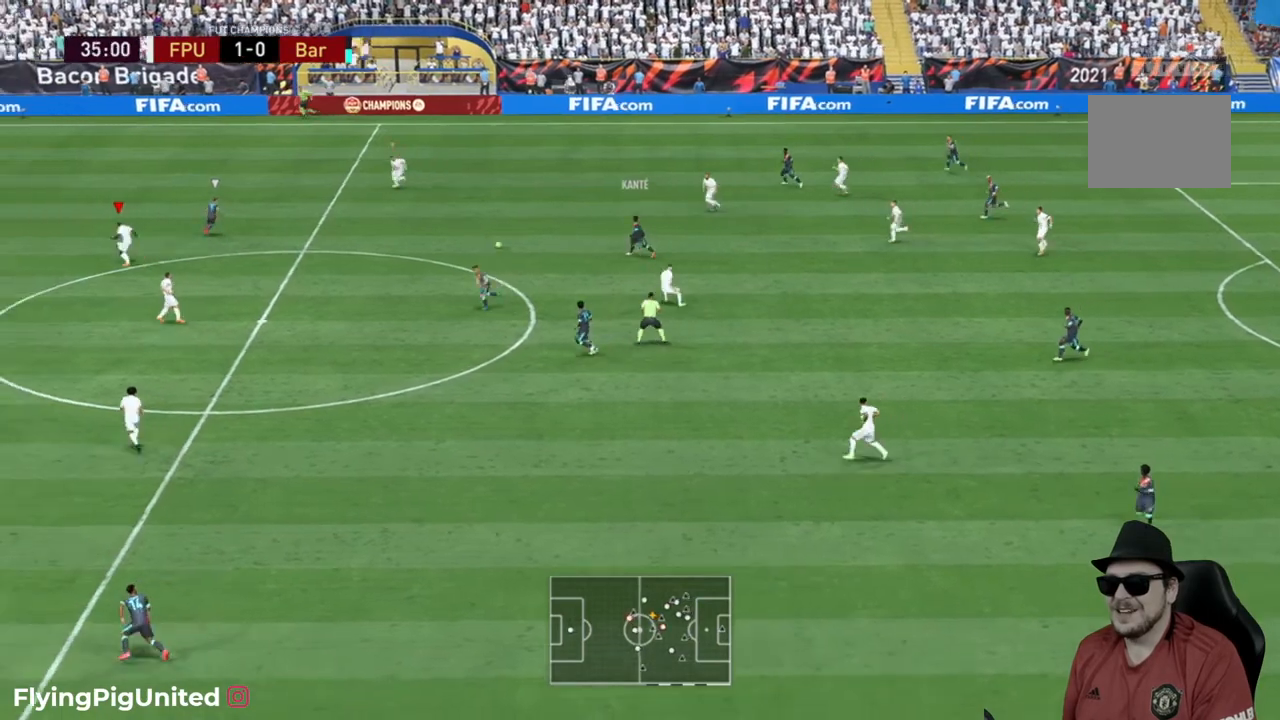
{"buttons": [], "left_stick": "right", "right_stick": "center", "events": []}
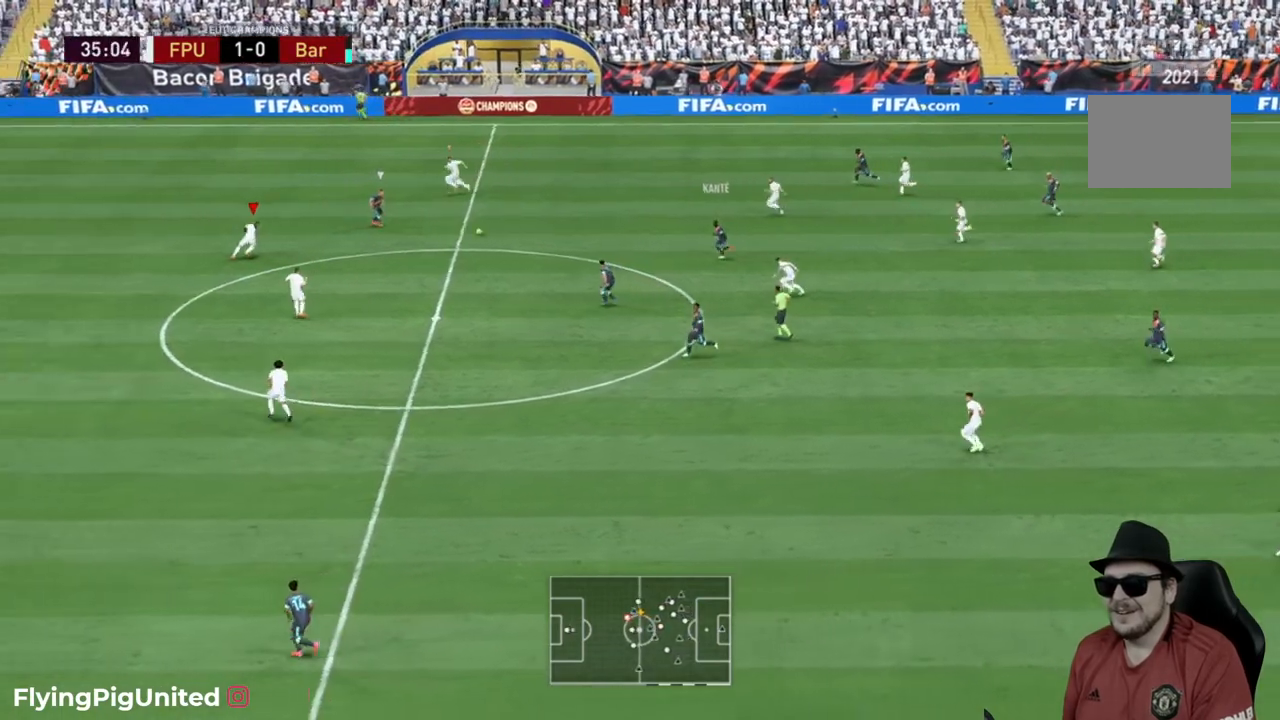
{"buttons": [], "left_stick": "right", "right_stick": "center", "events": []}
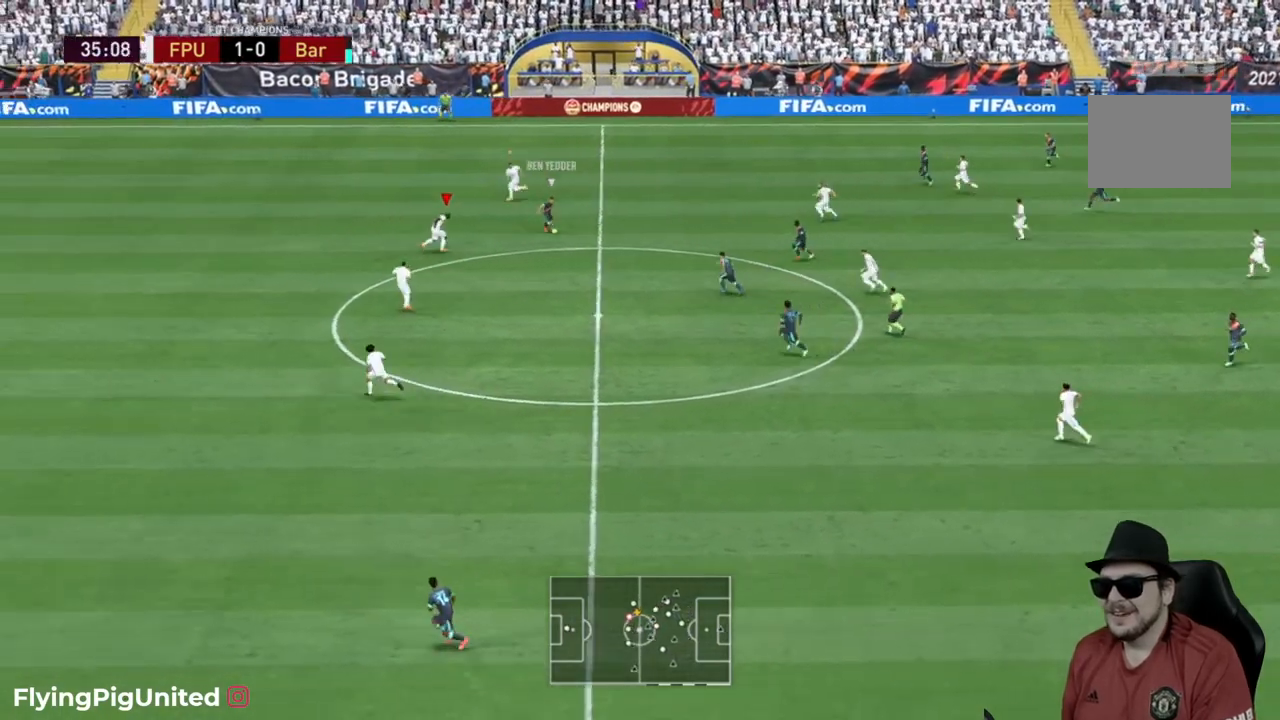
{"buttons": ["L2", "R1"], "left_stick": "down-right", "right_stick": "center", "events": [[333, "L2", "down"], [400, "R1", "down"], [467, "left_stick", "down-right"]]}
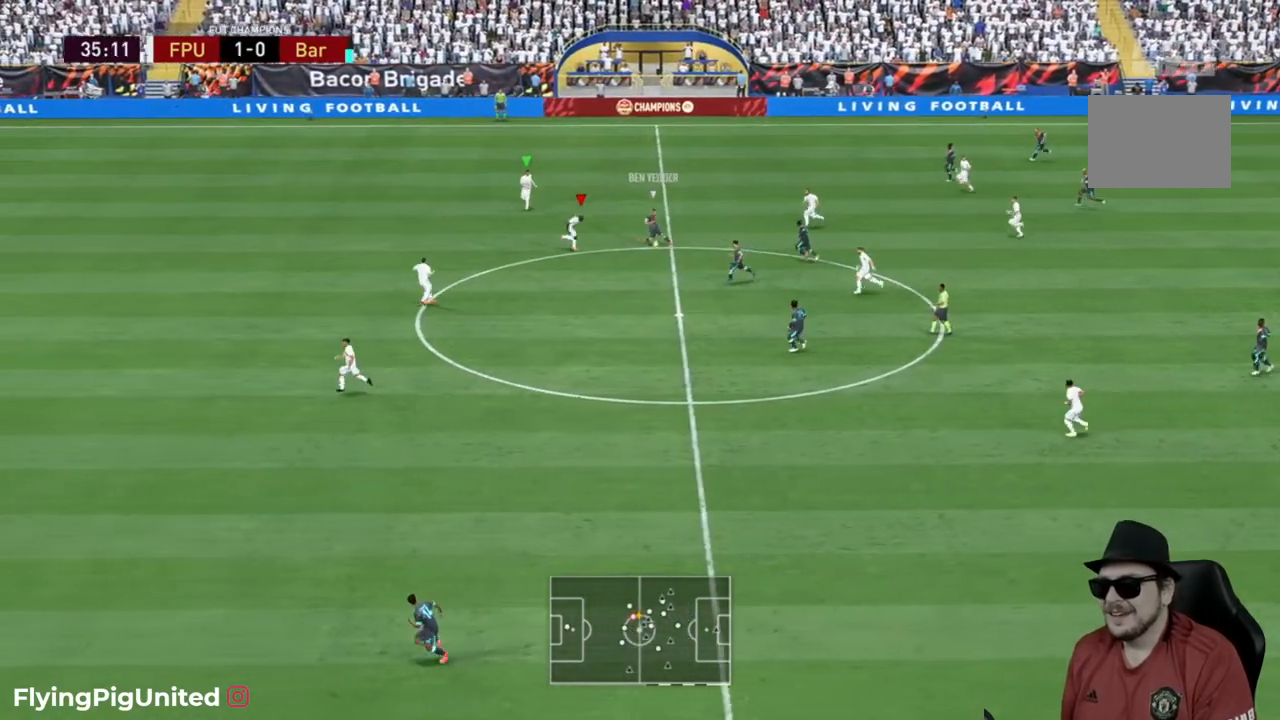
{"buttons": ["L2"], "left_stick": "down-right", "right_stick": "center", "events": [[317, "R1", "up"]]}
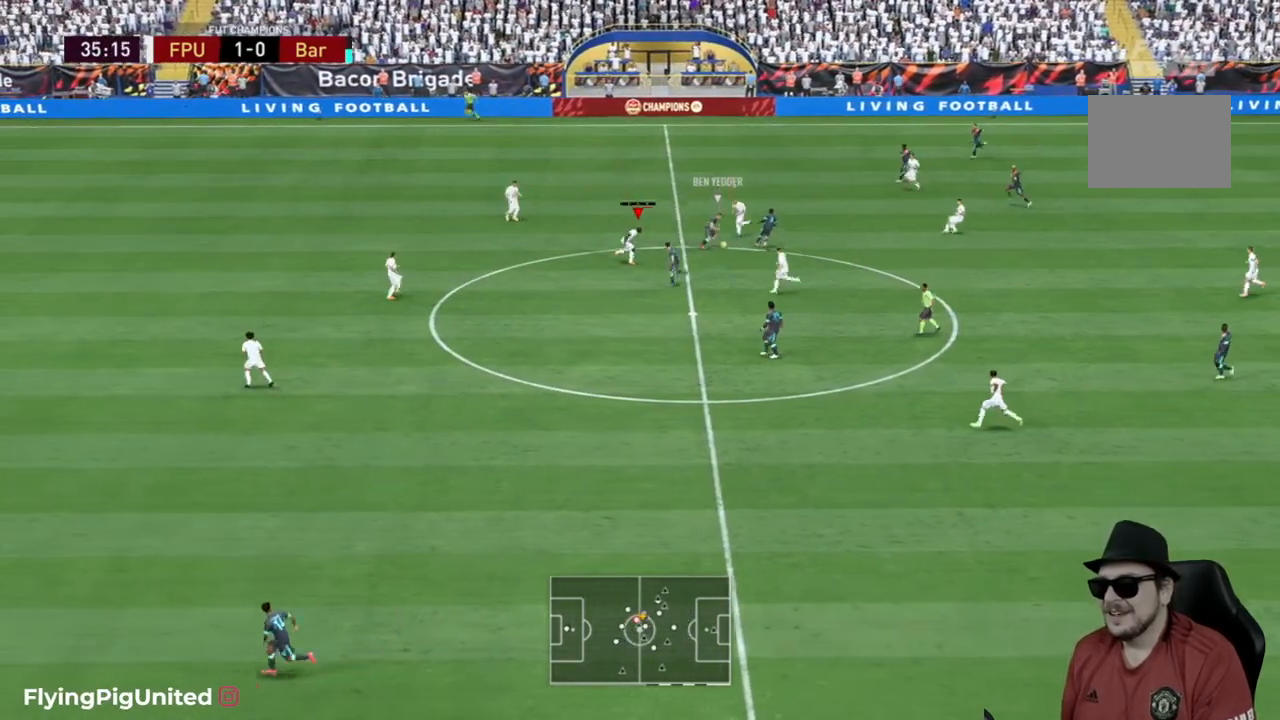
{"buttons": [], "left_stick": "right", "right_stick": "center", "events": [[83, "left_stick", "right"], [100, "L2", "up"]]}
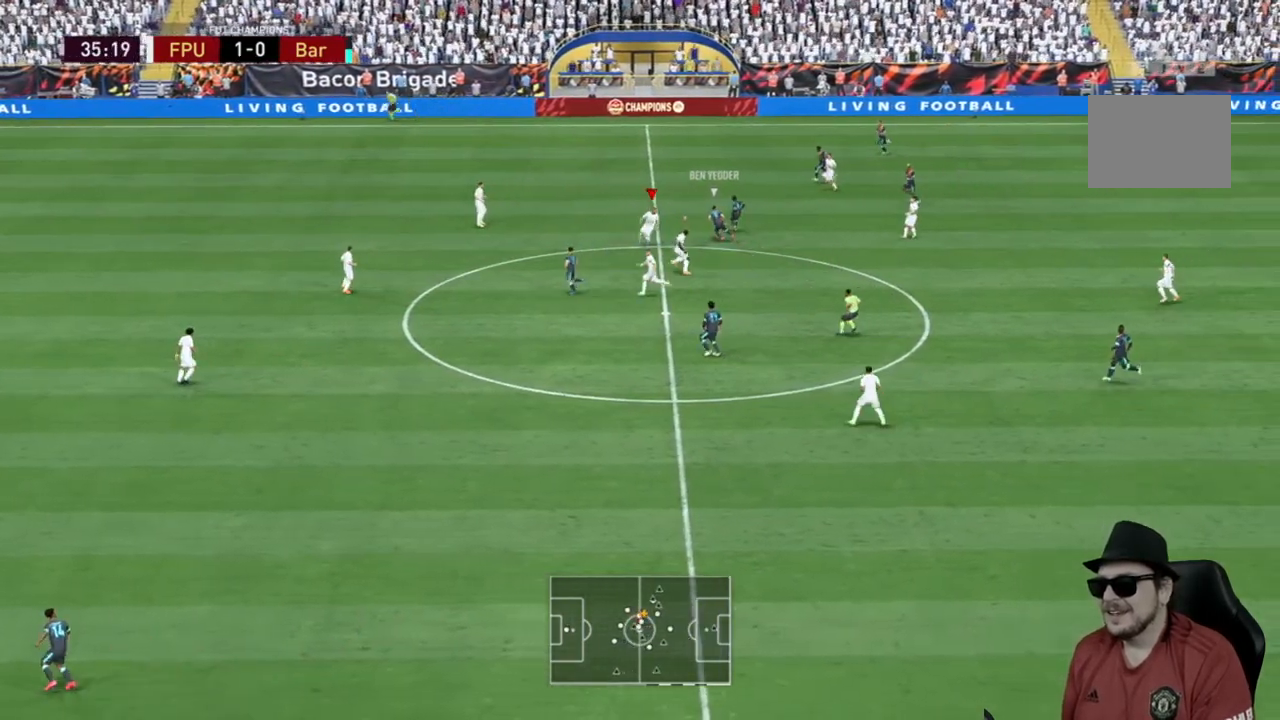
{"buttons": [], "left_stick": "up", "right_stick": "center", "events": [[283, "left_stick", "up-right"], [417, "left_stick", "up"]]}
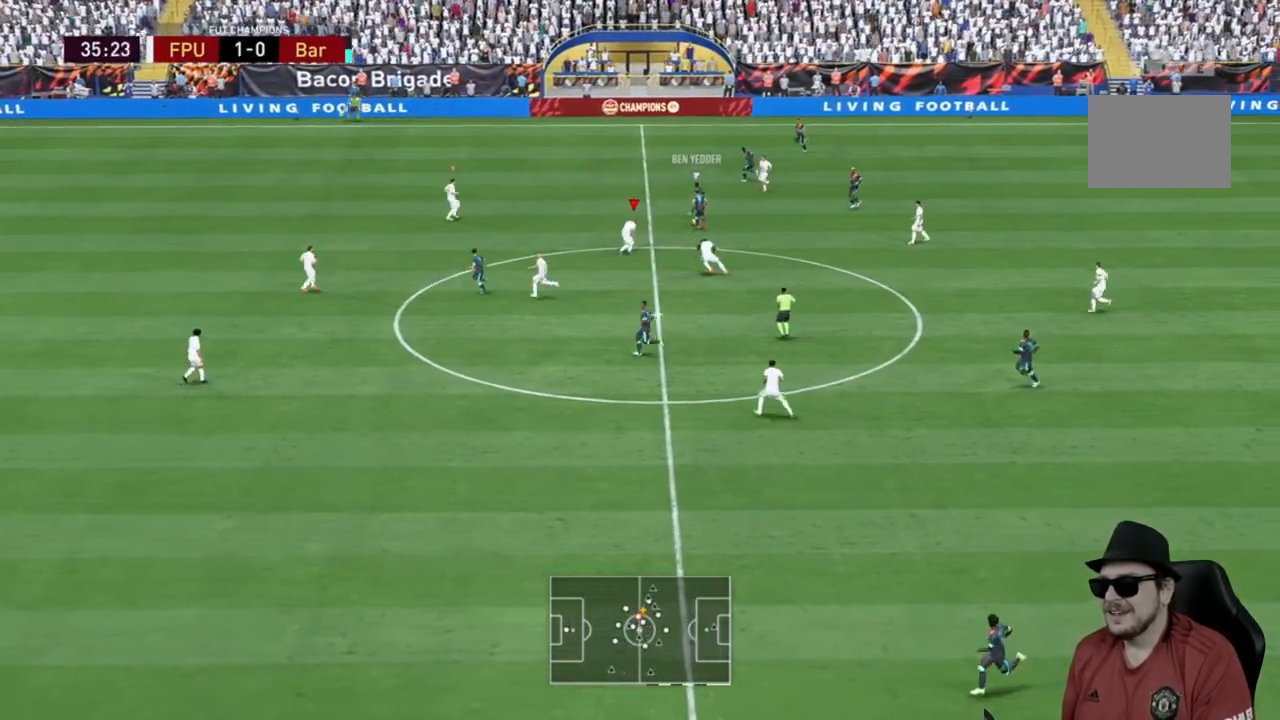
{"buttons": [], "left_stick": "up", "right_stick": "center", "events": []}
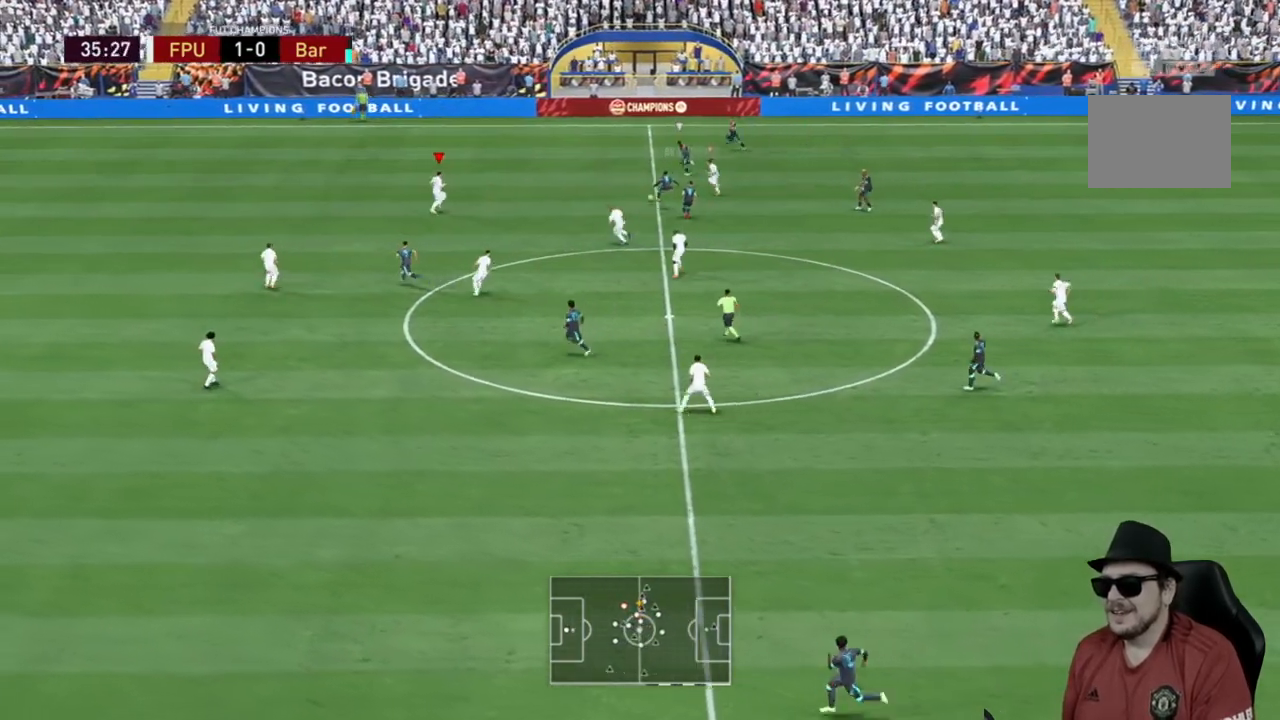
{"buttons": [], "left_stick": "up", "right_stick": "center", "events": []}
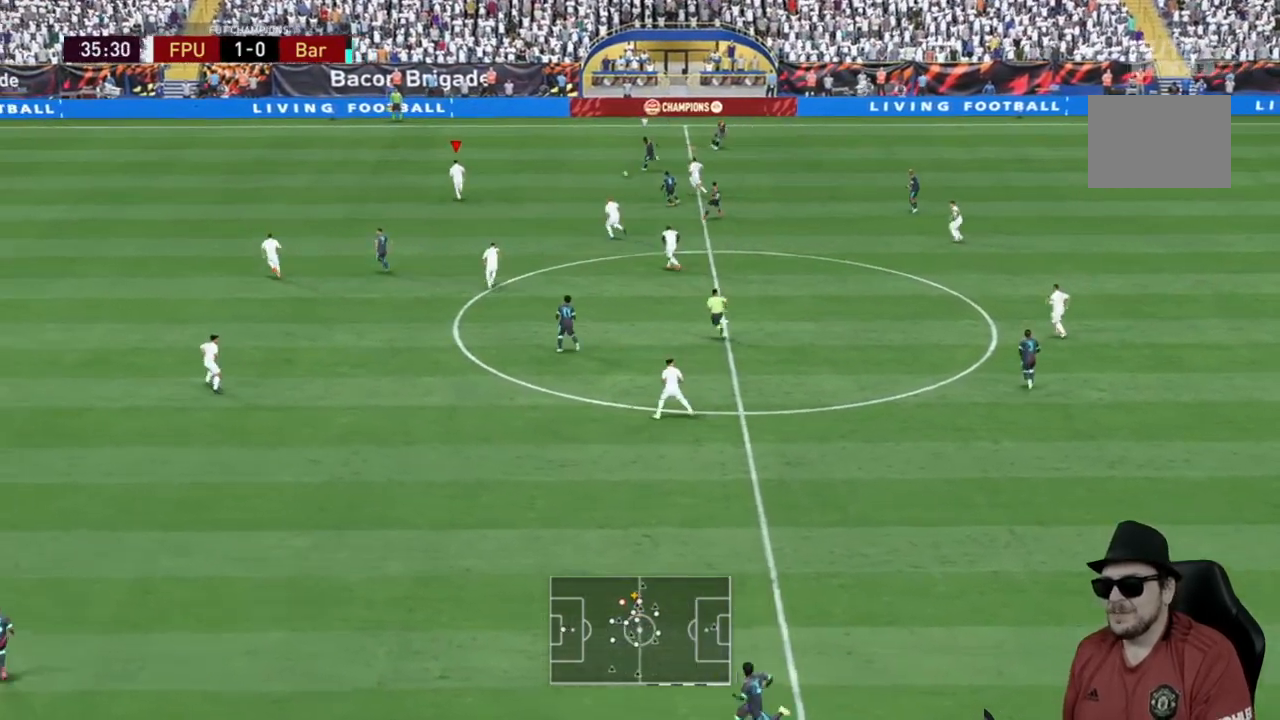
{"buttons": [], "left_stick": "up", "right_stick": "center", "events": []}
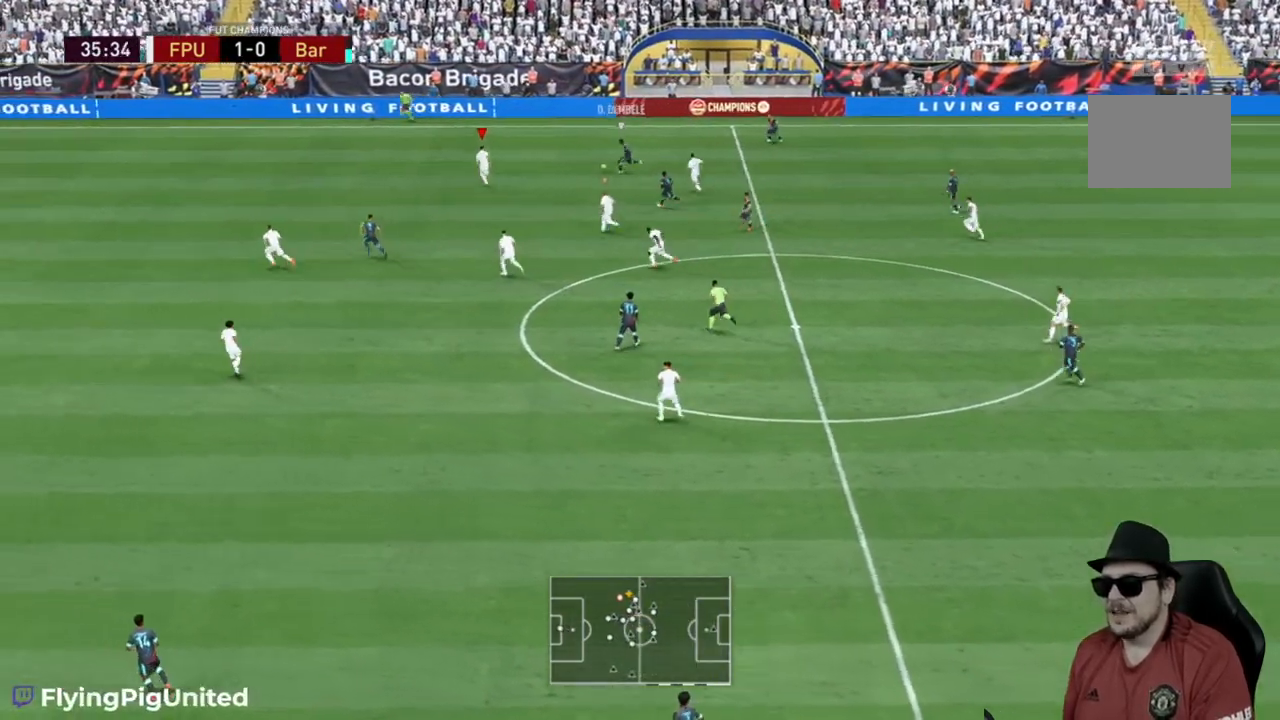
{"buttons": [], "left_stick": "right", "right_stick": "center", "events": [[433, "left_stick", "right"]]}
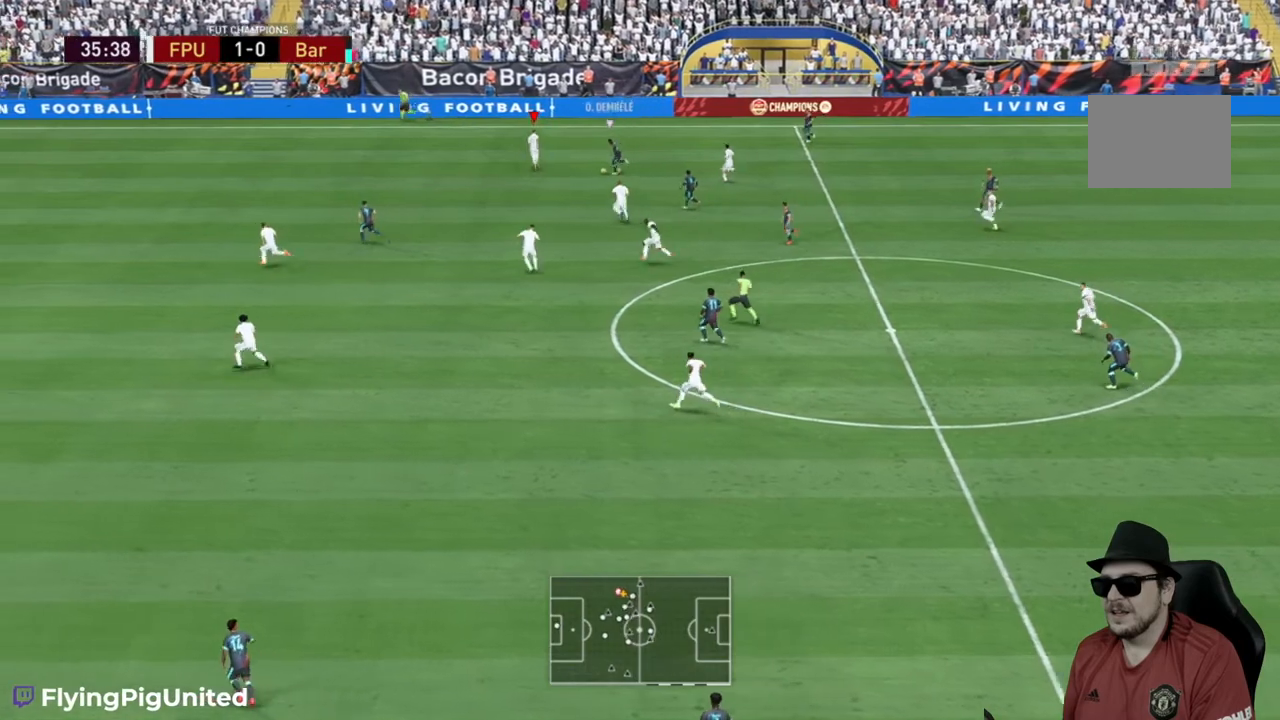
{"buttons": ["L2"], "left_stick": "down-right", "right_stick": "center", "events": [[50, "L2", "down"], [67, "left_stick", "down-right"], [133, "L2", "up"], [383, "L2", "down"], [433, "L2", "up"], [483, "L2", "down"]]}
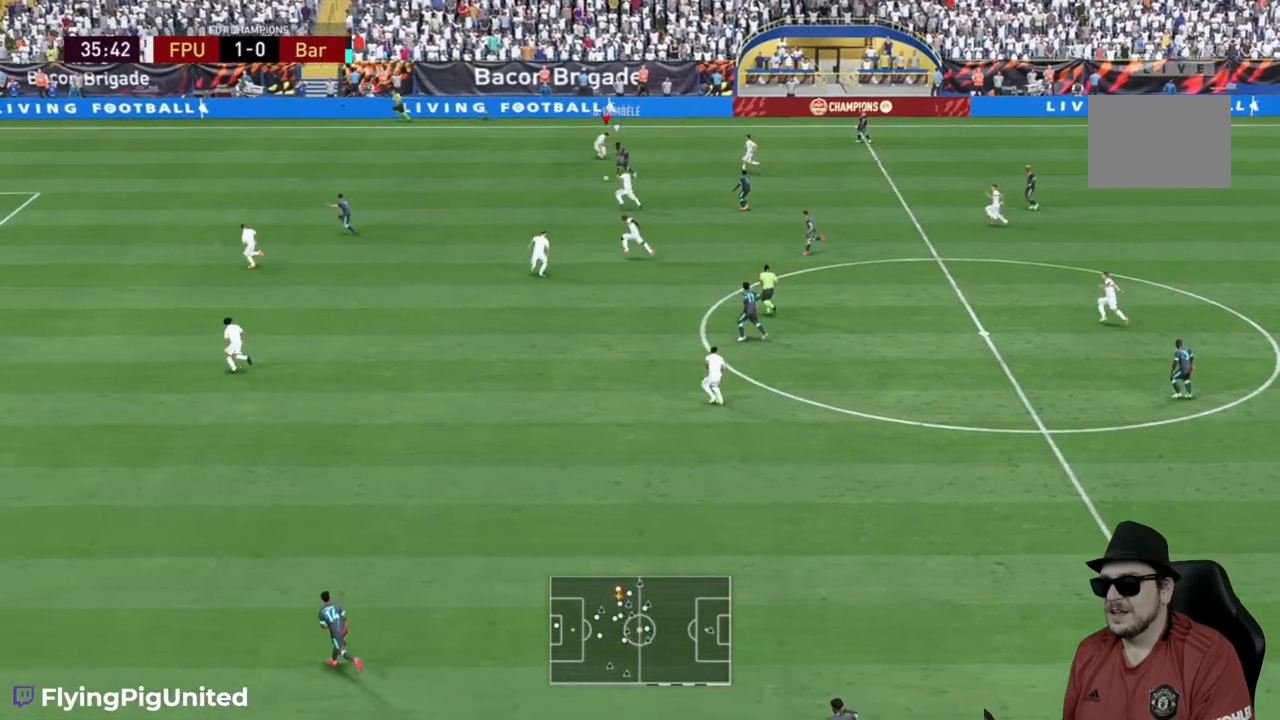
{"buttons": [], "left_stick": "up-left", "right_stick": "center", "events": [[17, "L2", "up"], [33, "left_stick", "down"], [267, "left_stick", "up-left"]]}
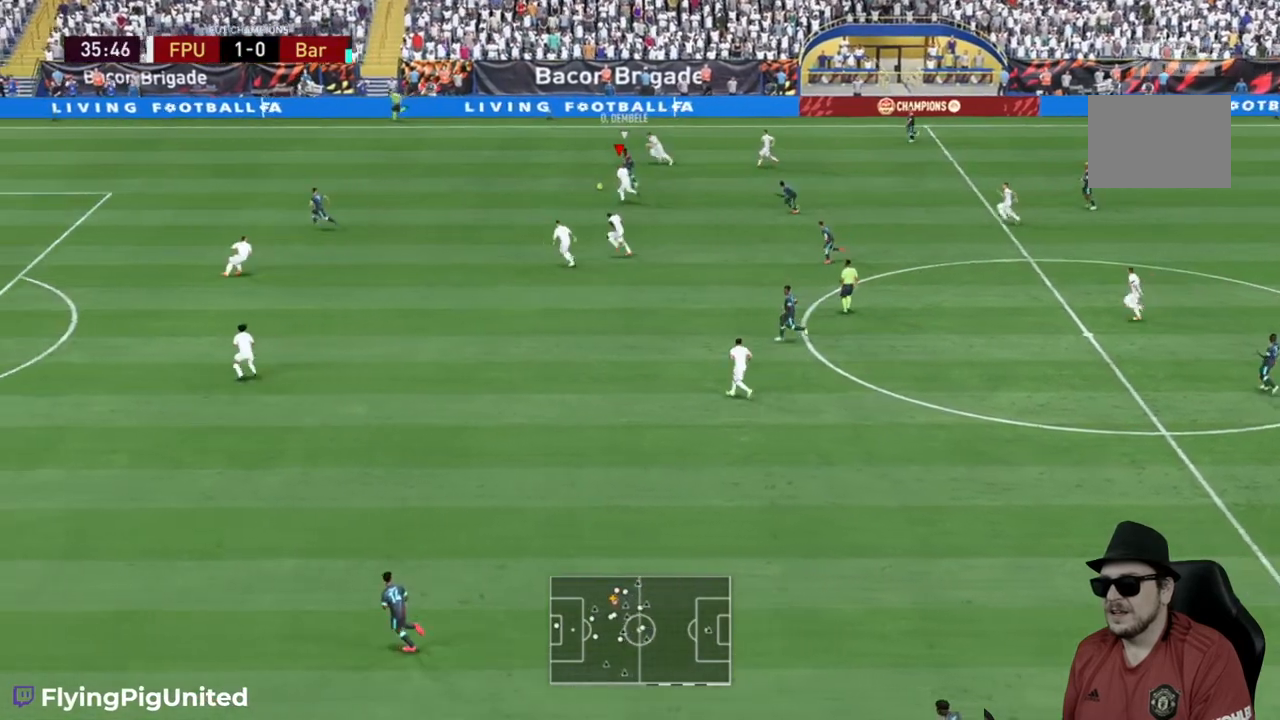
{"buttons": [], "left_stick": "center", "right_stick": "center", "events": [[417, "left_stick", "center"]]}
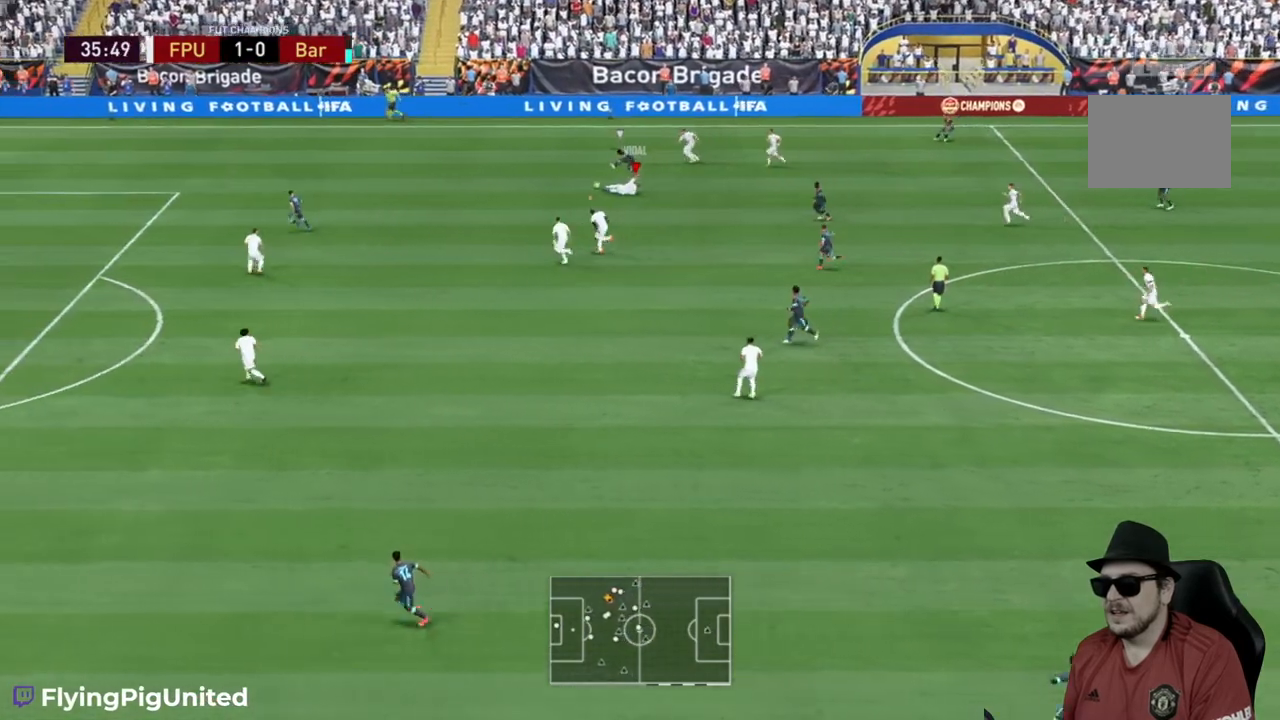
{"buttons": [], "left_stick": "up-left", "right_stick": "center", "events": [[33, "left_stick", "right"], [317, "left_stick", "up"], [383, "left_stick", "up-left"]]}
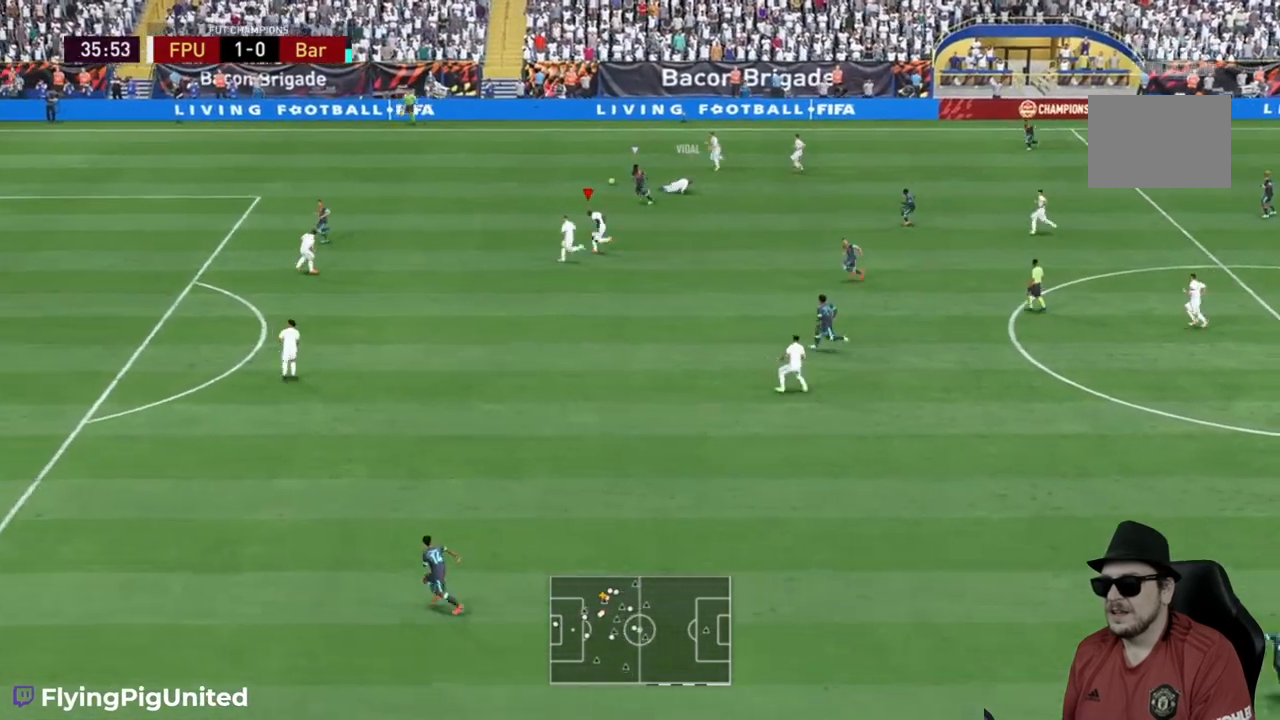
{"buttons": [], "left_stick": "left", "right_stick": "center", "events": [[317, "left_stick", "left"]]}
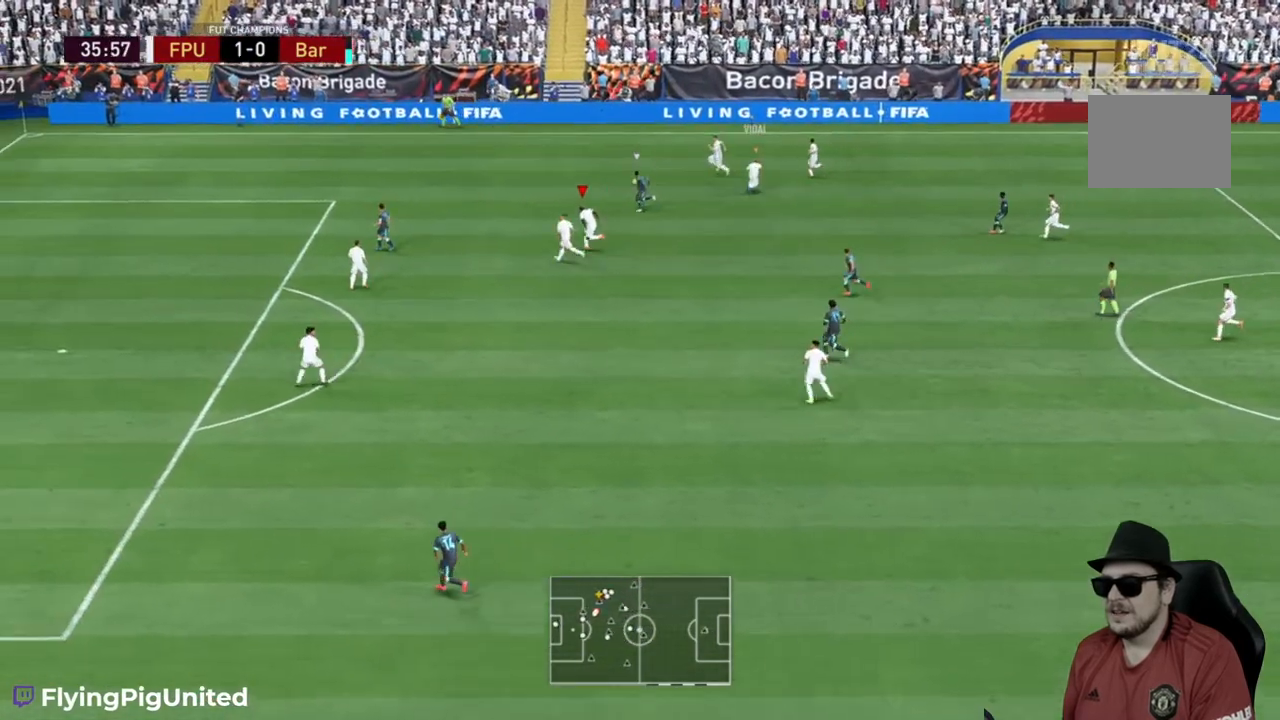
{"buttons": [], "left_stick": "down-right", "right_stick": "center", "events": [[300, "left_stick", "down-right"], [367, "A", "down"], [500, "A", "up"]]}
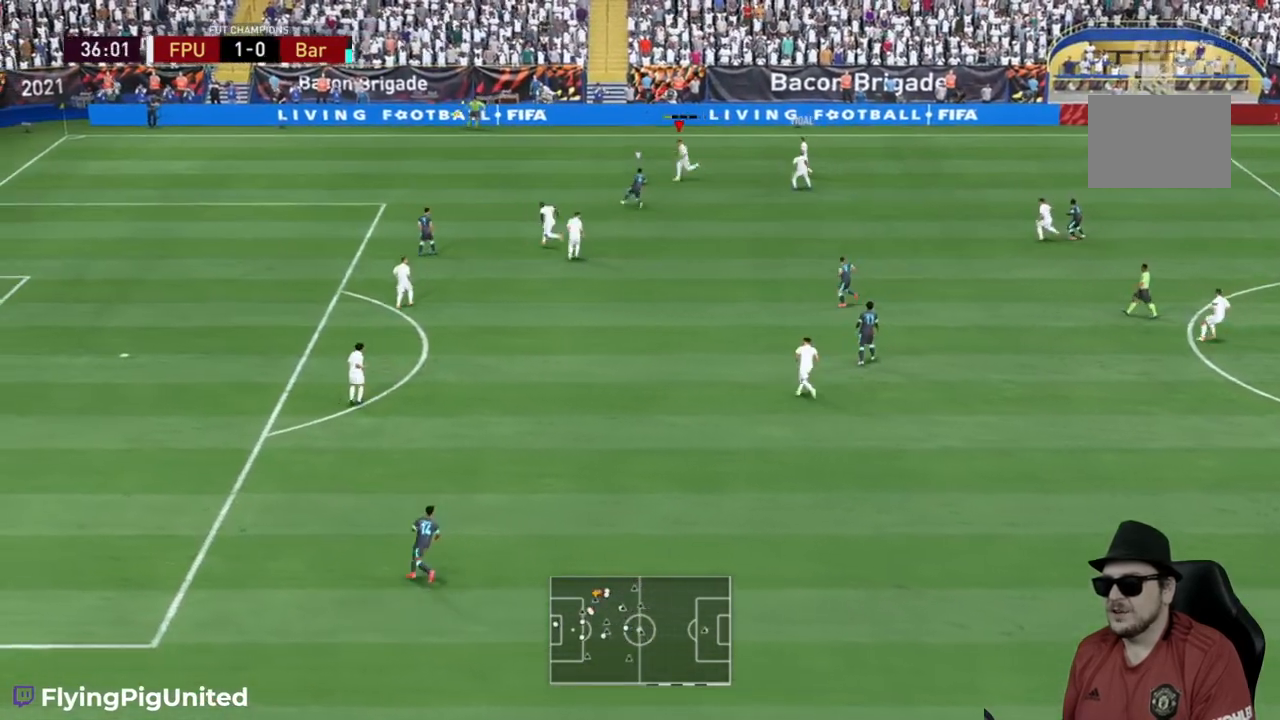
{"buttons": [], "left_stick": "down-right", "right_stick": "center", "events": []}